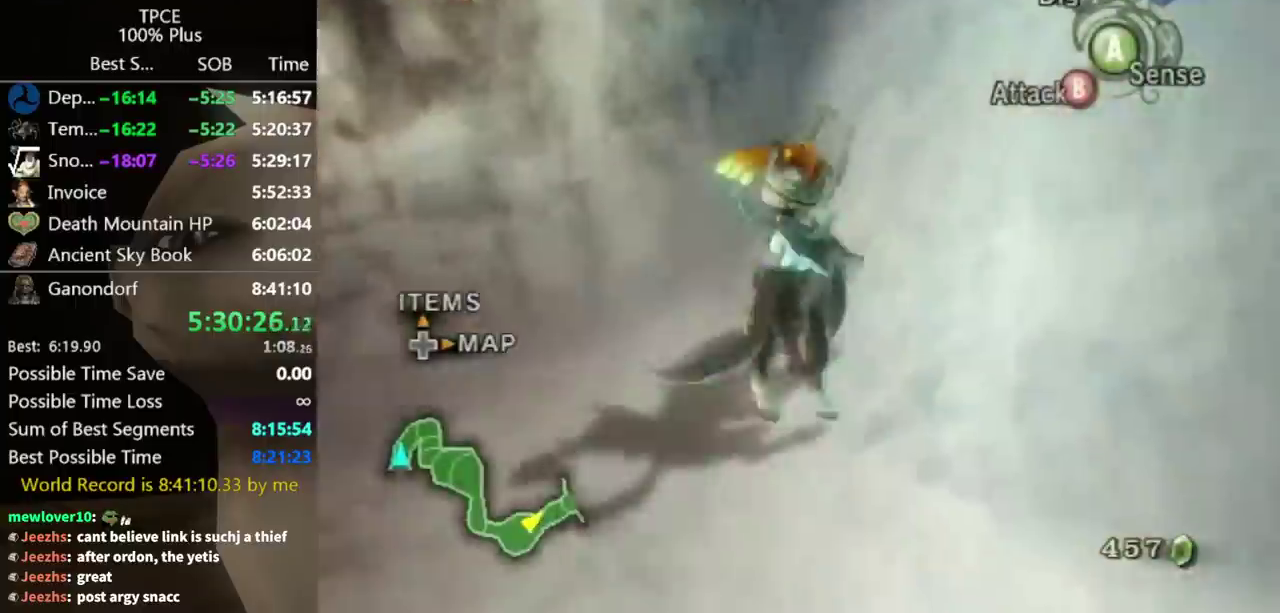
Gameplay with a controller (Nintendo layout); each line is a JSON object with the inputs held at the frame after it. "events" lists button and stick changes between this image and that frame as [ms after this image, input, new state], when the widget could be followed in between. Not read: L3 R3.
{"buttons": [], "left_stick": "up-right", "right_stick": "center", "events": [[100, "left_stick", "up-right"], [300, "left_stick", "up"], [400, "left_stick", "up-right"]]}
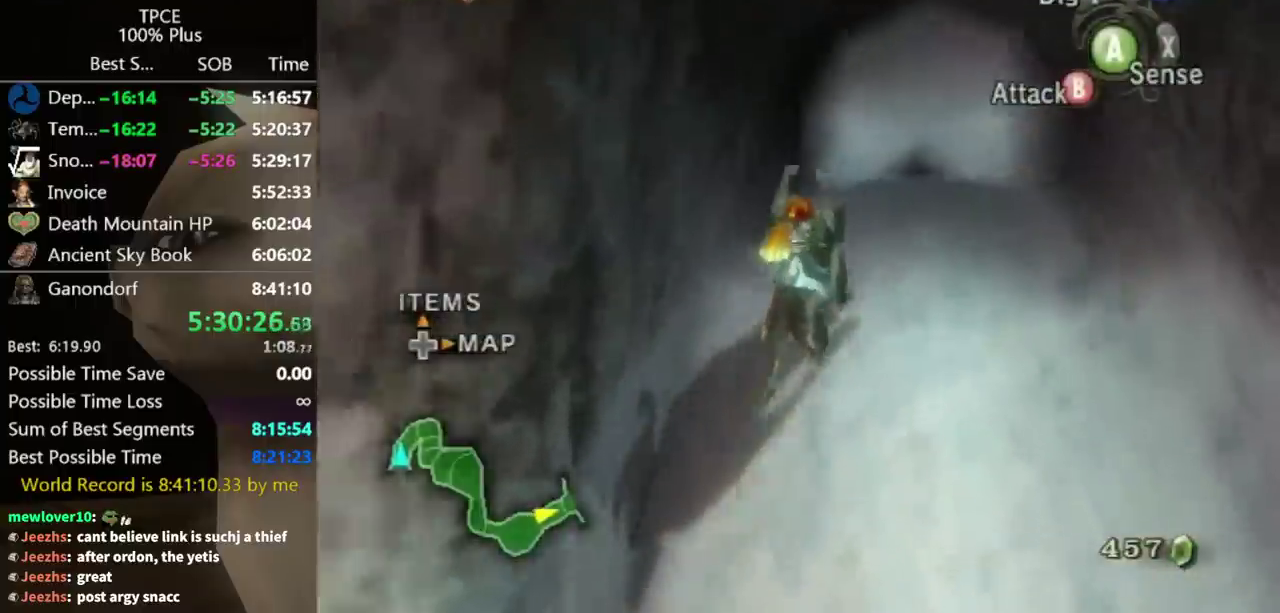
{"buttons": [], "left_stick": "center", "right_stick": "center"}
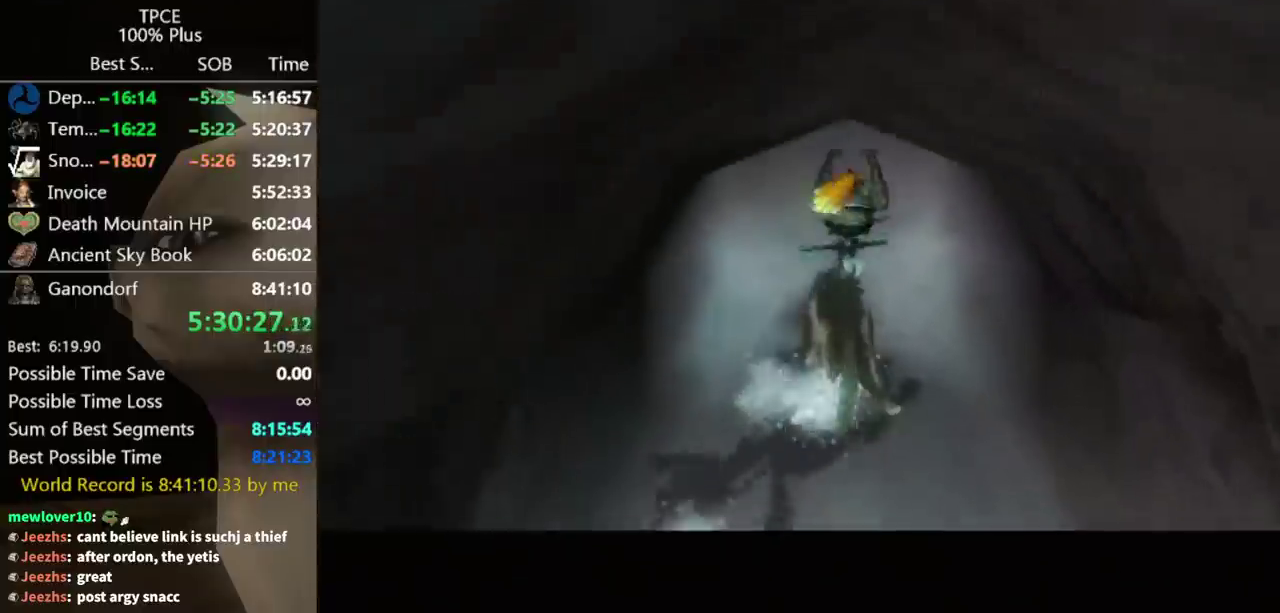
{"buttons": ["Y"], "left_stick": "center", "right_stick": "center"}
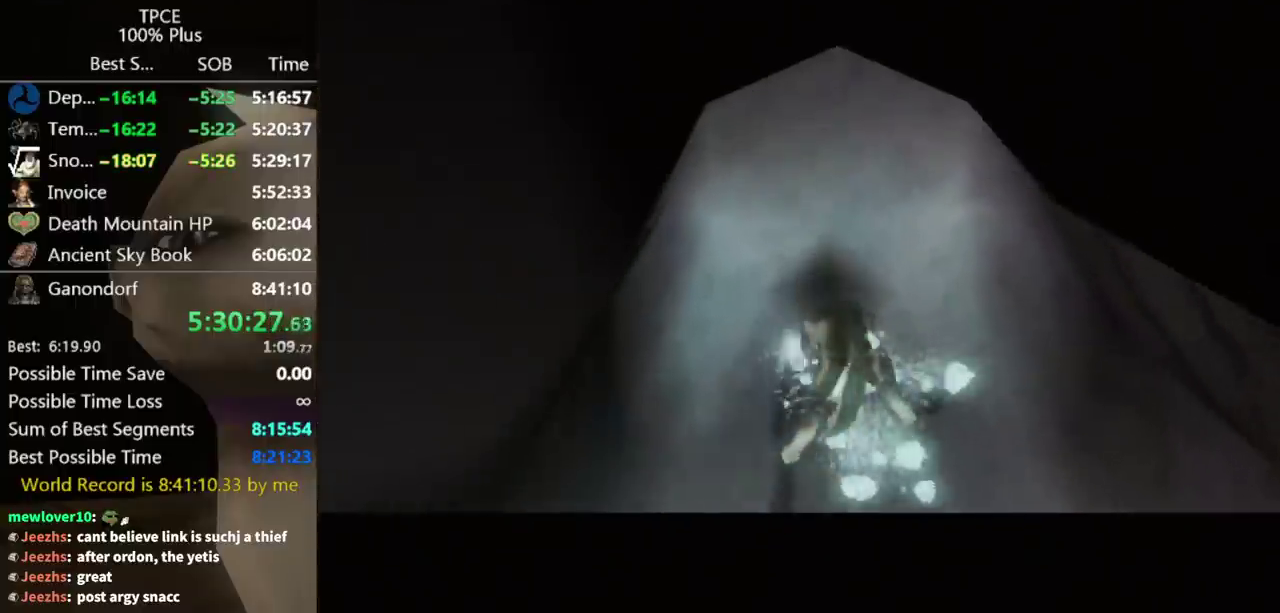
{"buttons": [], "left_stick": "center", "right_stick": "center", "events": [[100, "Y", "up"]]}